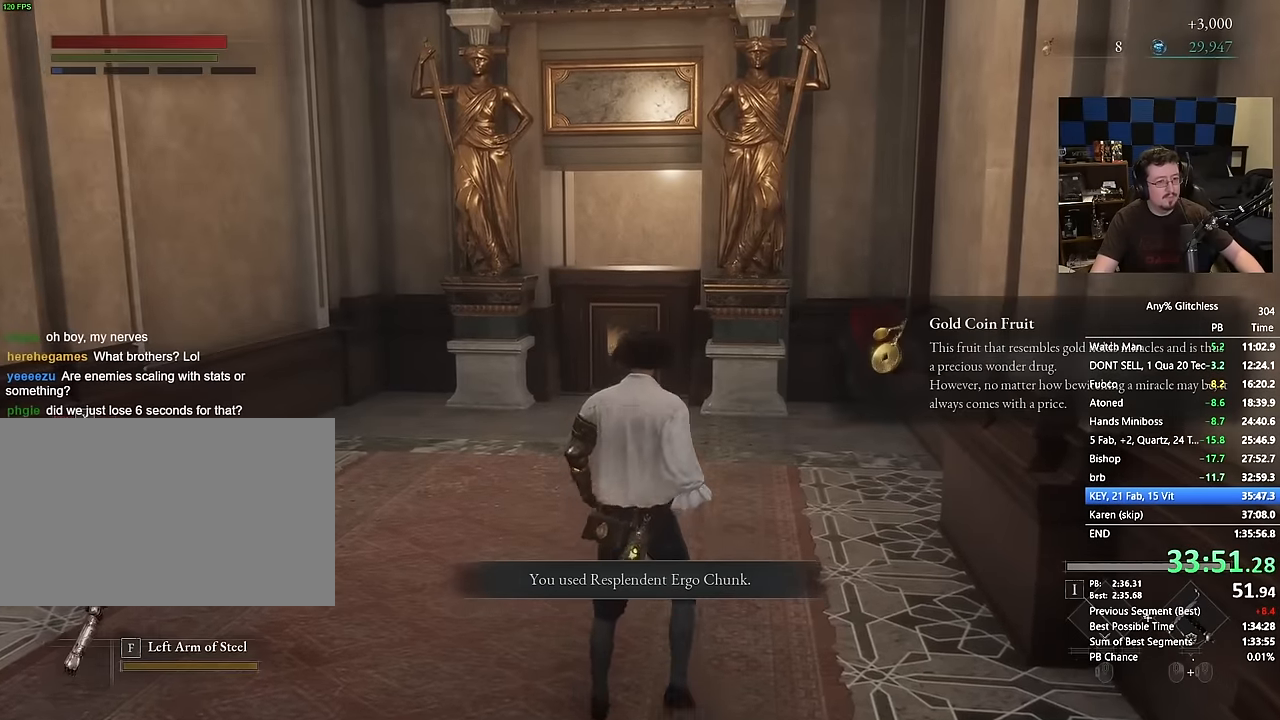
Gameplay with keyboard and mouse; each line is a JSON object with the keys and mouse buttons held at the frame after it. "events" lists presses ("down") and releases ("up") of "1", "3", "4", "a", "alt", "c", "caps_lock", "ctrl", "d", "e", "f", "g", "r", "s", "shift", "space", "t", "tab", "v", "w", "mouse_left", "mouse_wheel" and "mouse_right" between this image and that frame as [ms after this image, input, new state], when the widget could be followed in between. "mouse_left", "mouse_wheel", "mouse_right" = the "left", "wheel", "right" buttons of the "mouse" list. No other keys are recorded. "wheel" means that the mouse wheel is clicked or scrolled. Not read: 2 5 mouse_move q x.
{"keys": ["space", "w"], "mouse": [], "events": []}
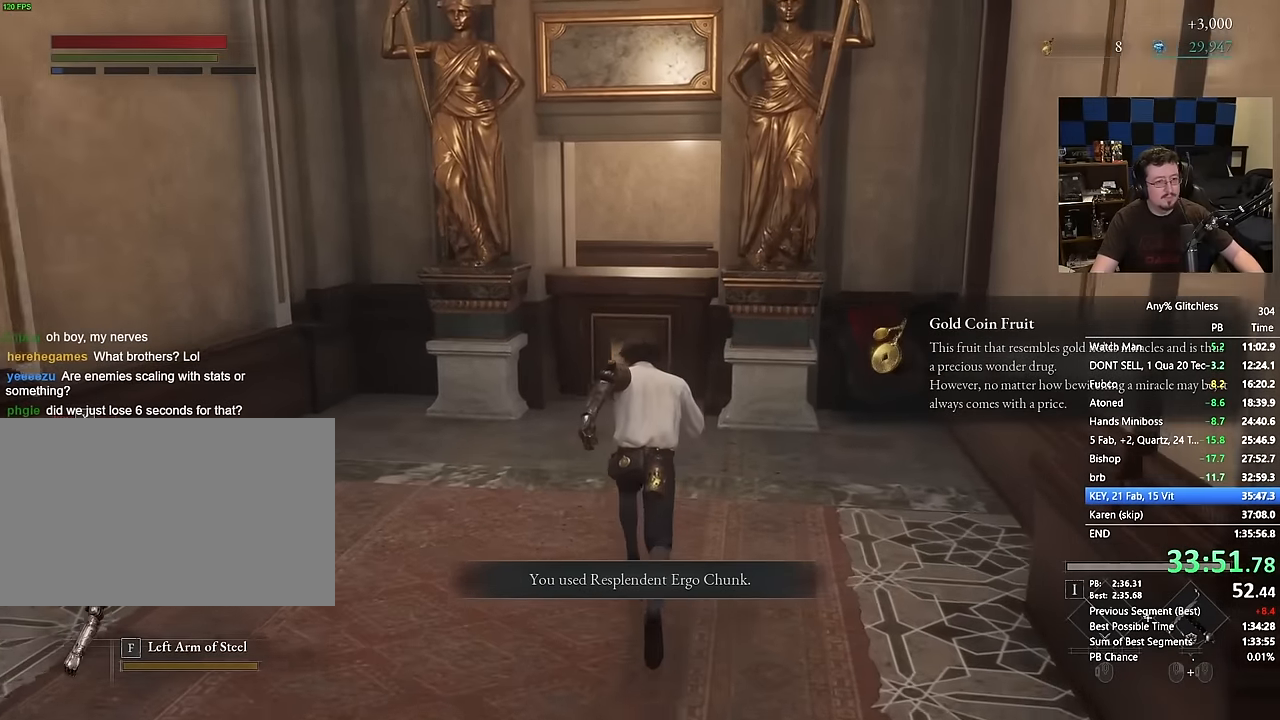
{"keys": ["space", "w"], "mouse": [], "events": []}
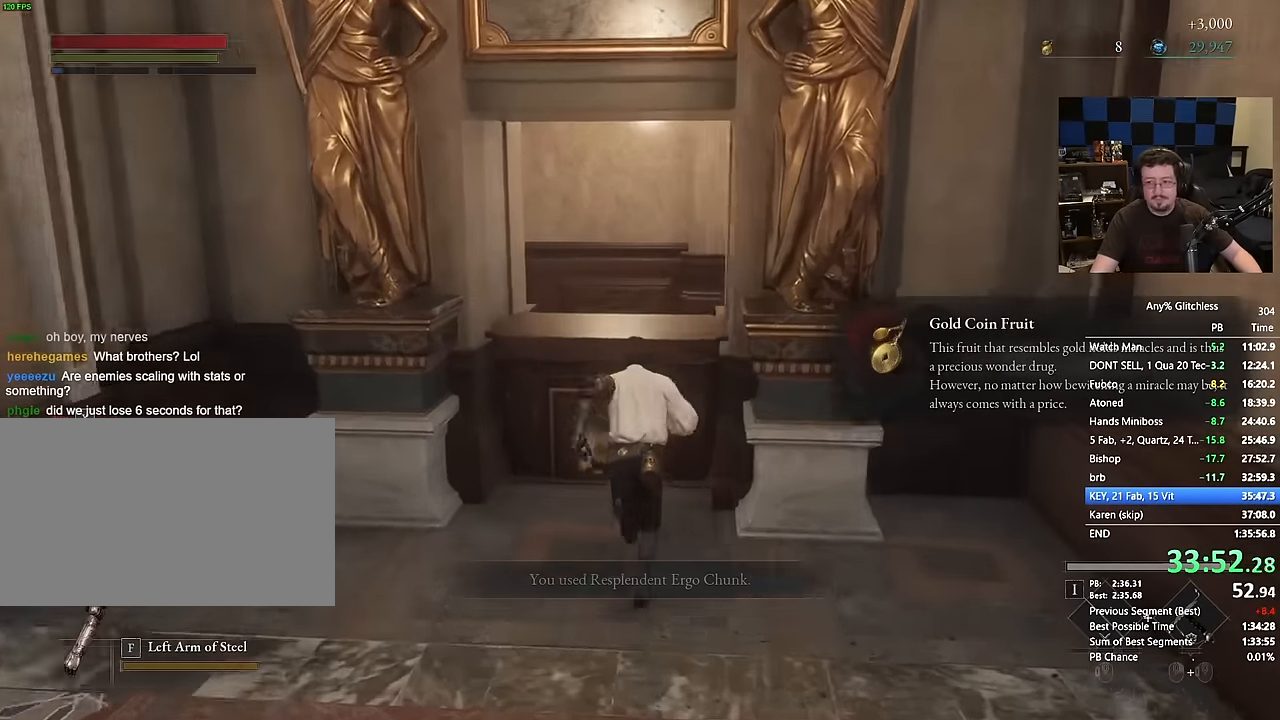
{"keys": ["space", "w"], "mouse": [], "events": []}
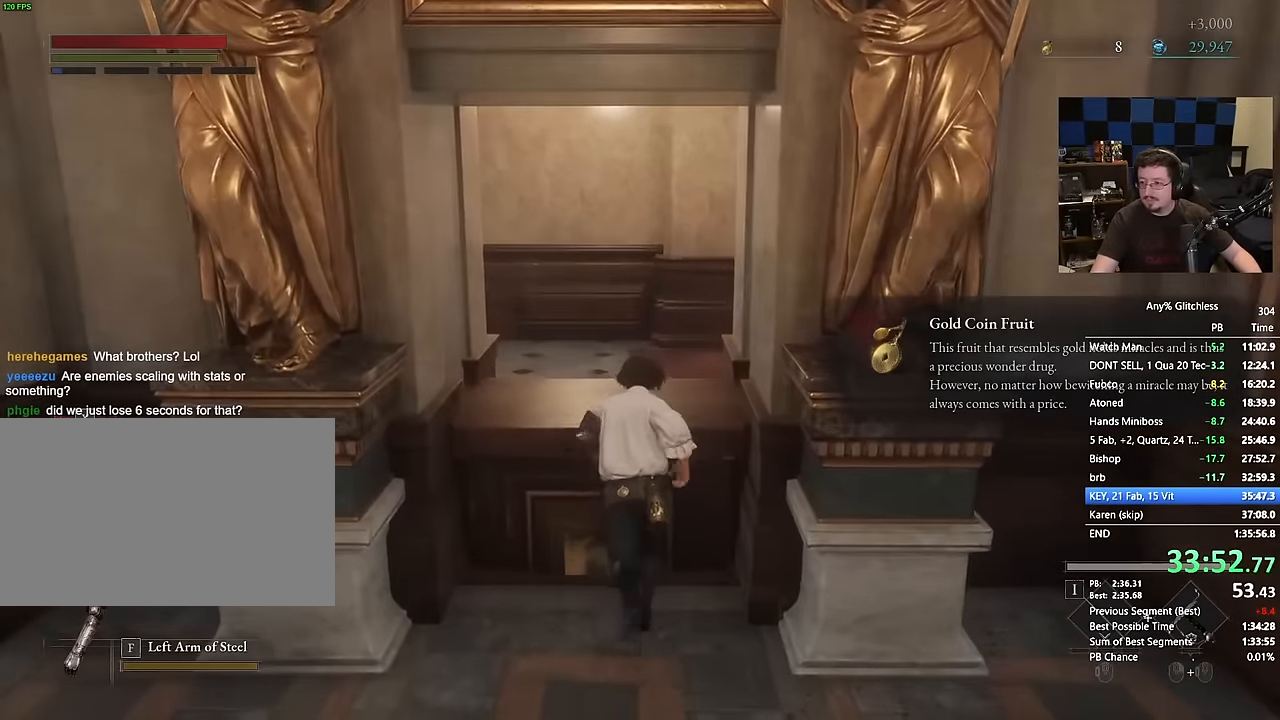
{"keys": ["space", "w"], "mouse": [], "events": []}
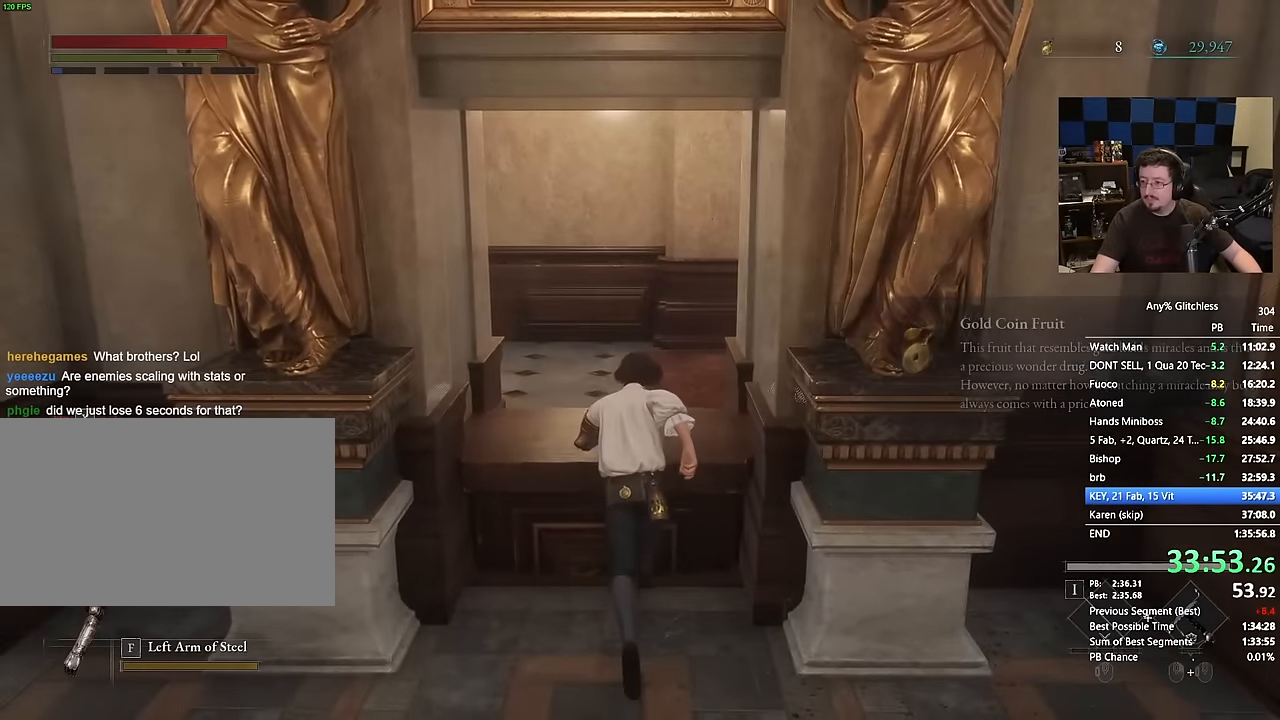
{"keys": ["space", "w"], "mouse": [], "events": []}
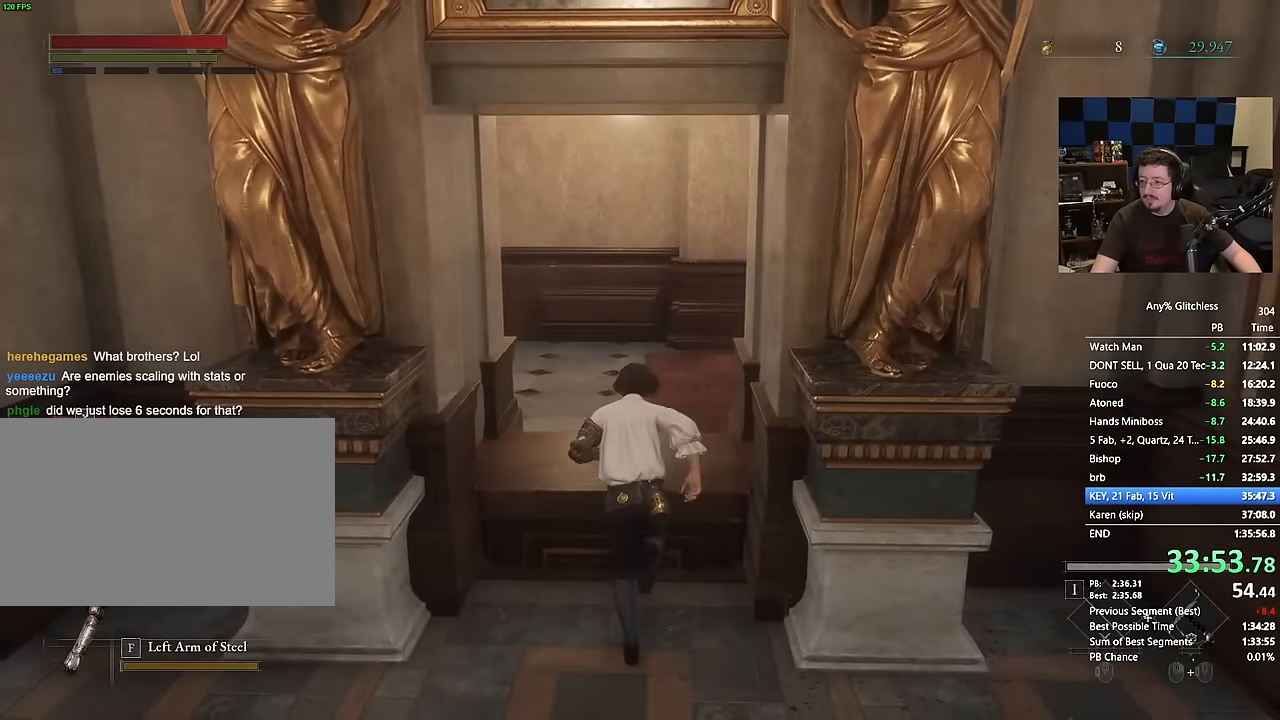
{"keys": ["space", "w"], "mouse": [], "events": []}
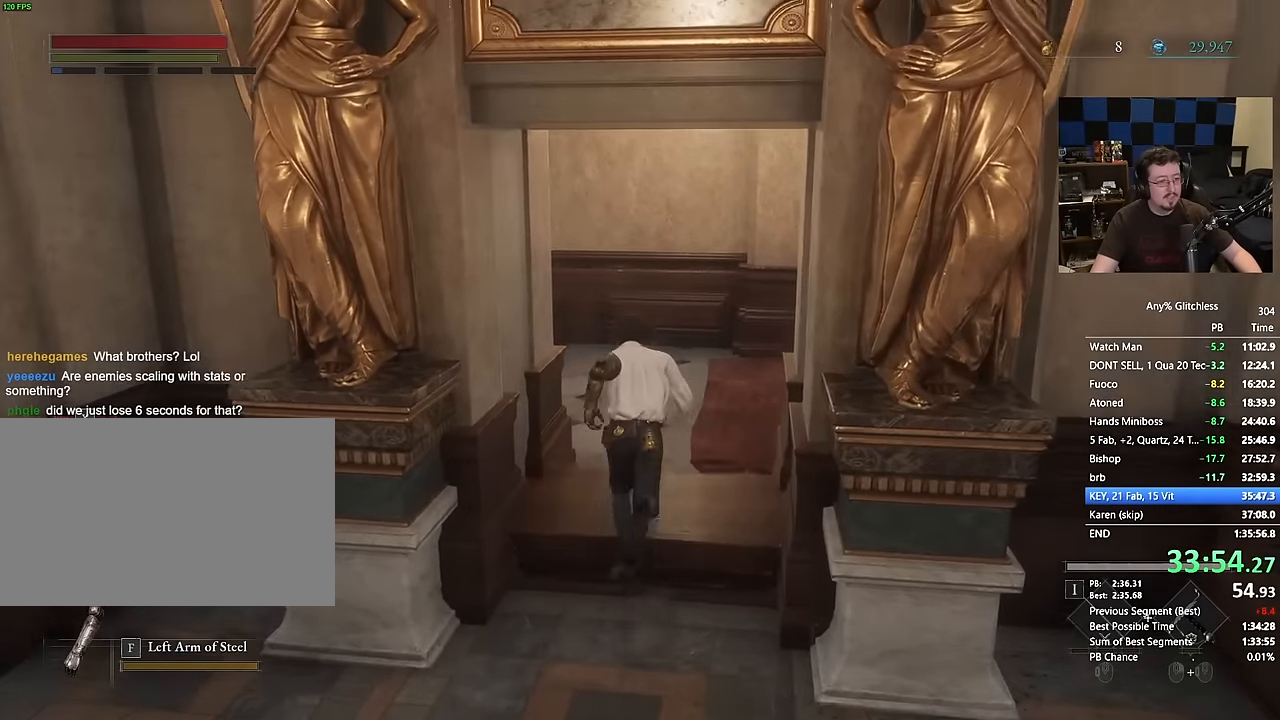
{"keys": ["a", "space", "w"], "mouse": []}
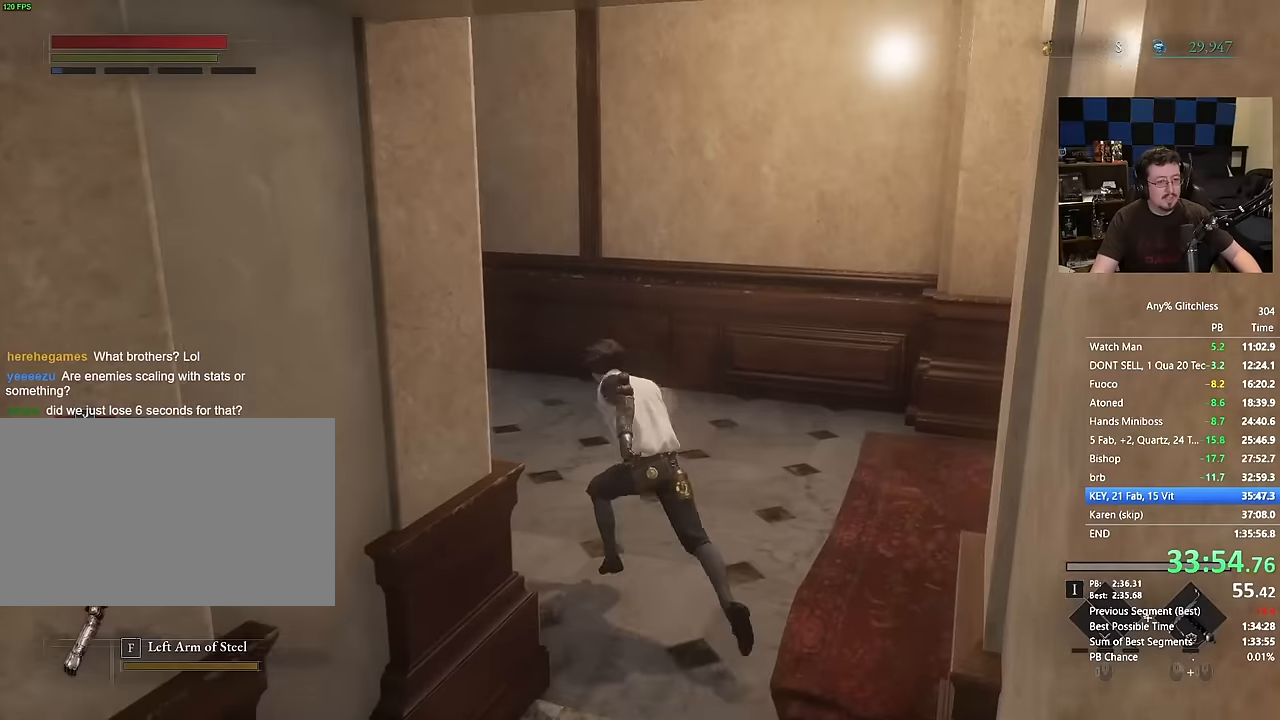
{"keys": ["a", "space", "w"], "mouse": [], "events": []}
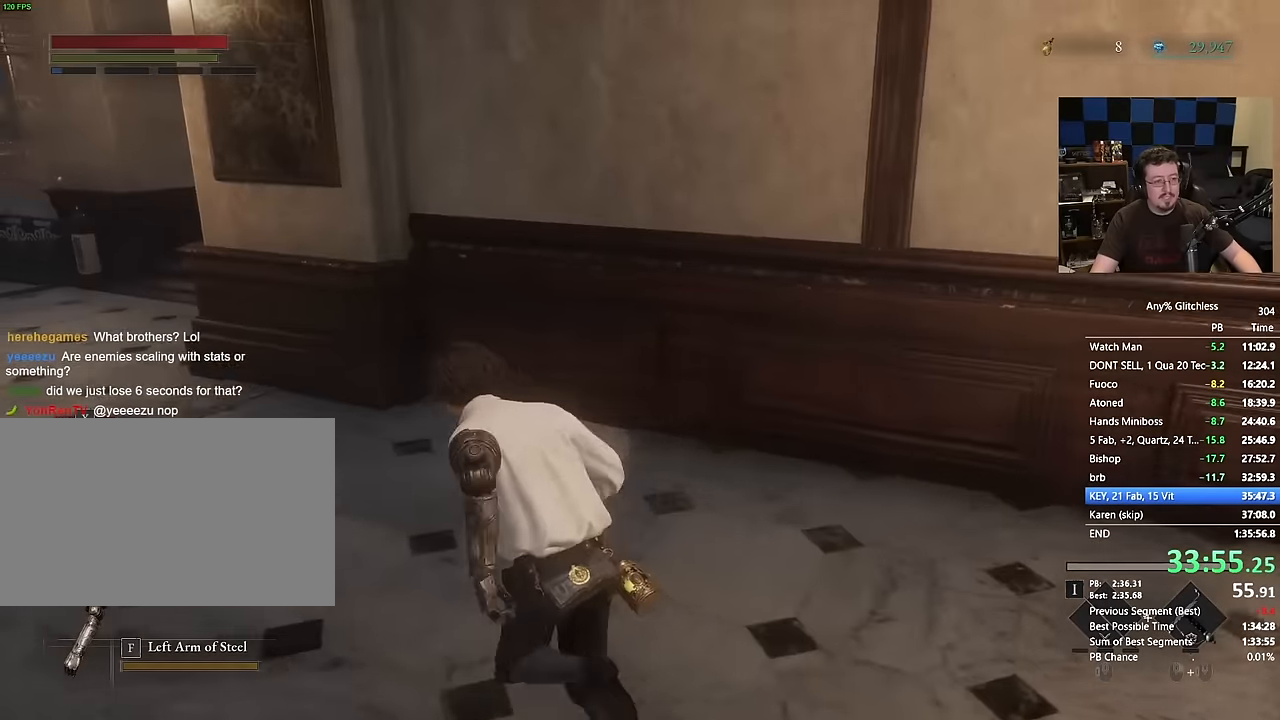
{"keys": ["a", "space", "w"], "mouse": [], "events": []}
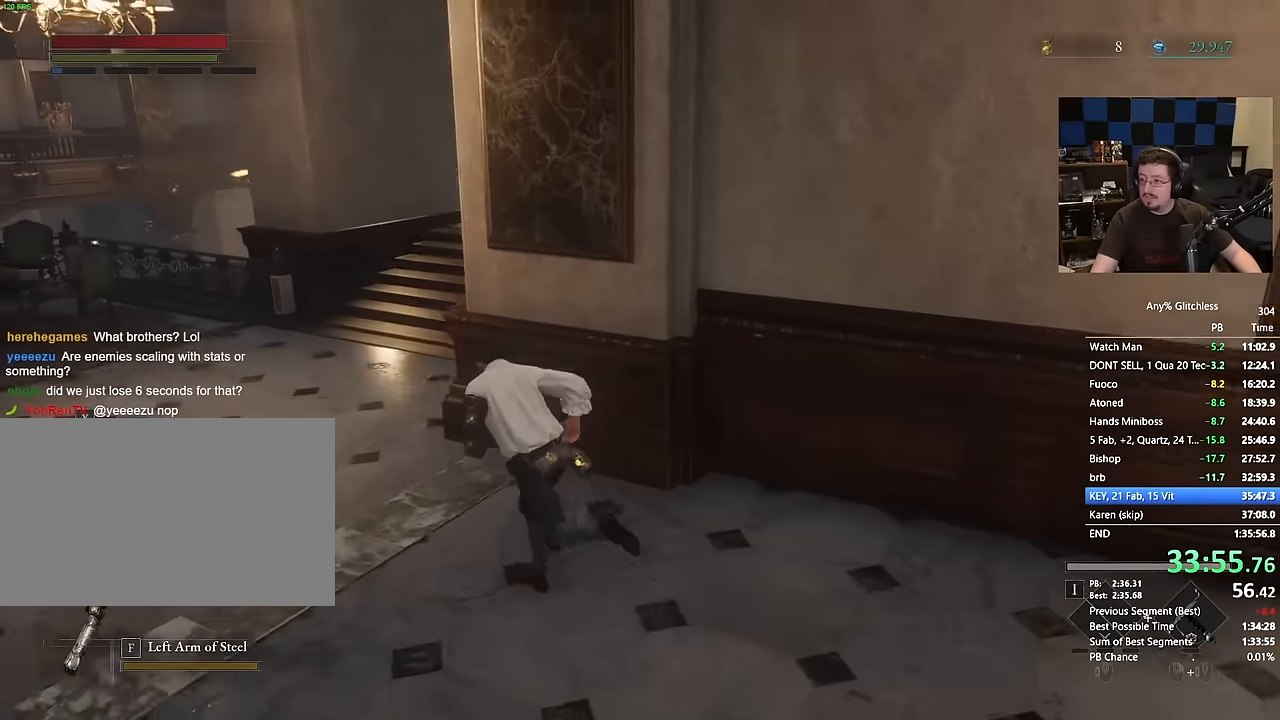
{"keys": ["space", "w"], "mouse": [], "events": [[500, "a", "up"]]}
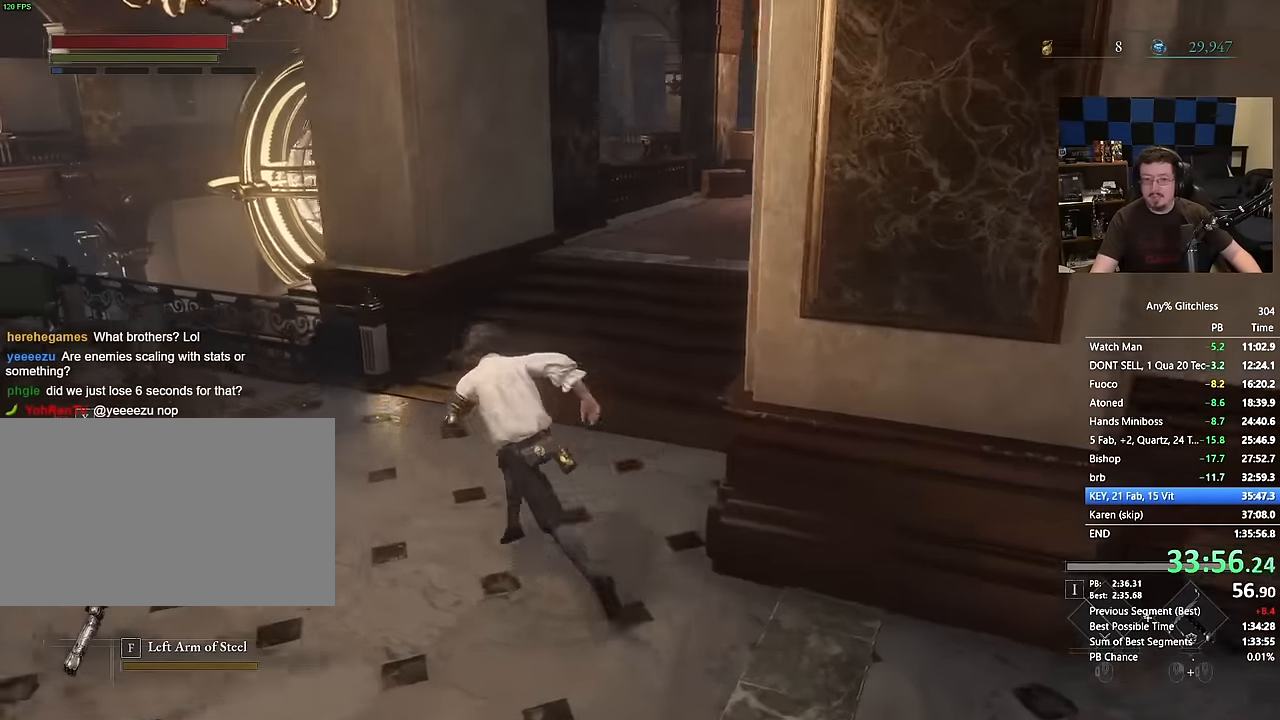
{"keys": ["space", "w"], "mouse": []}
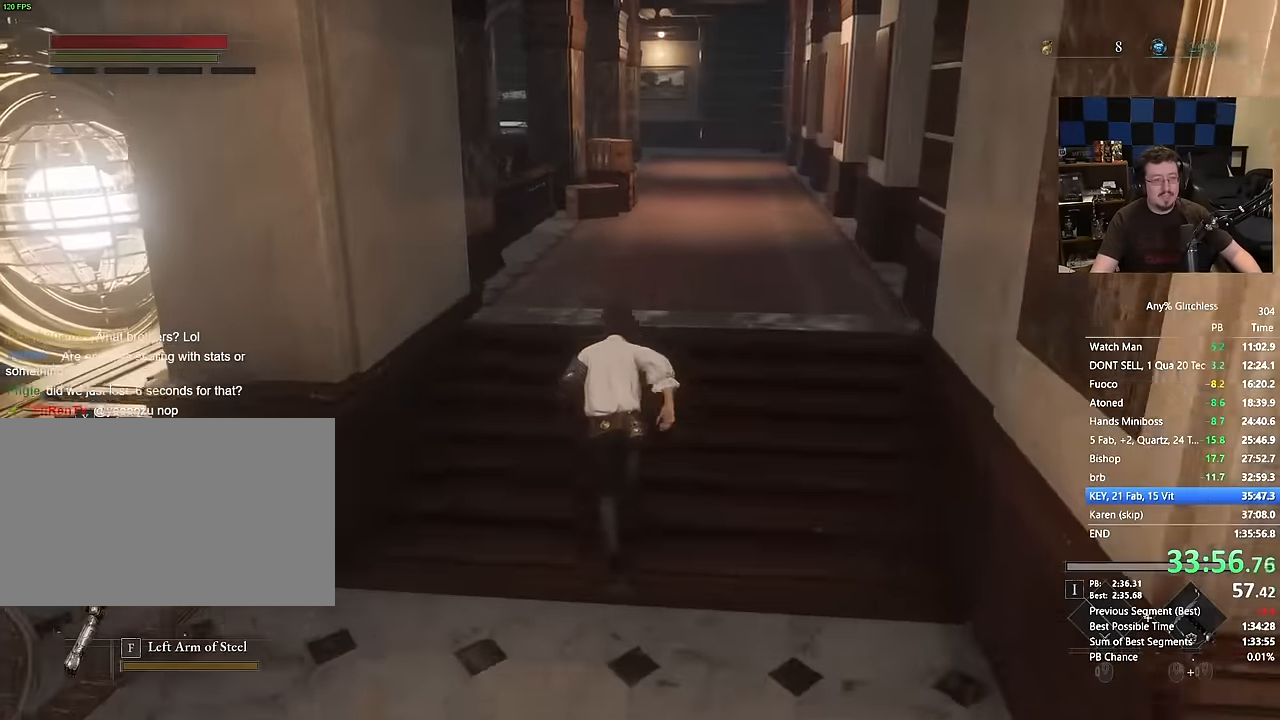
{"keys": ["space", "w"], "mouse": []}
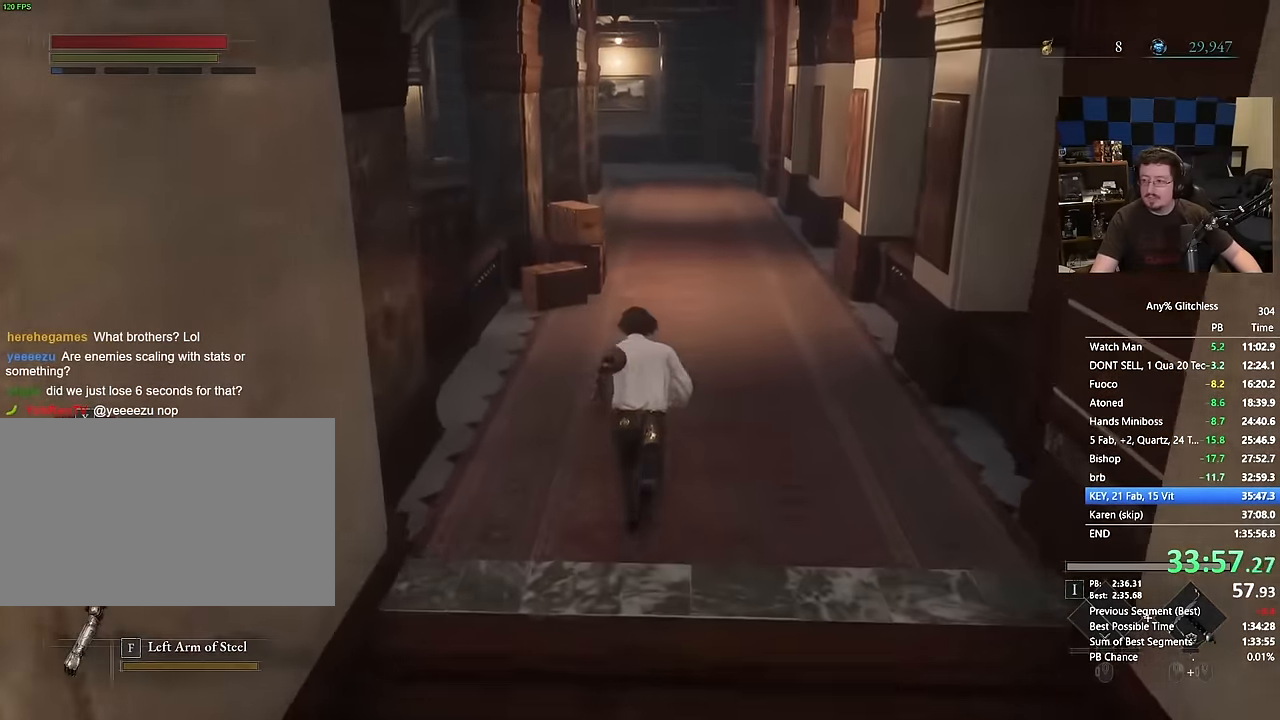
{"keys": ["space", "w"], "mouse": [], "events": []}
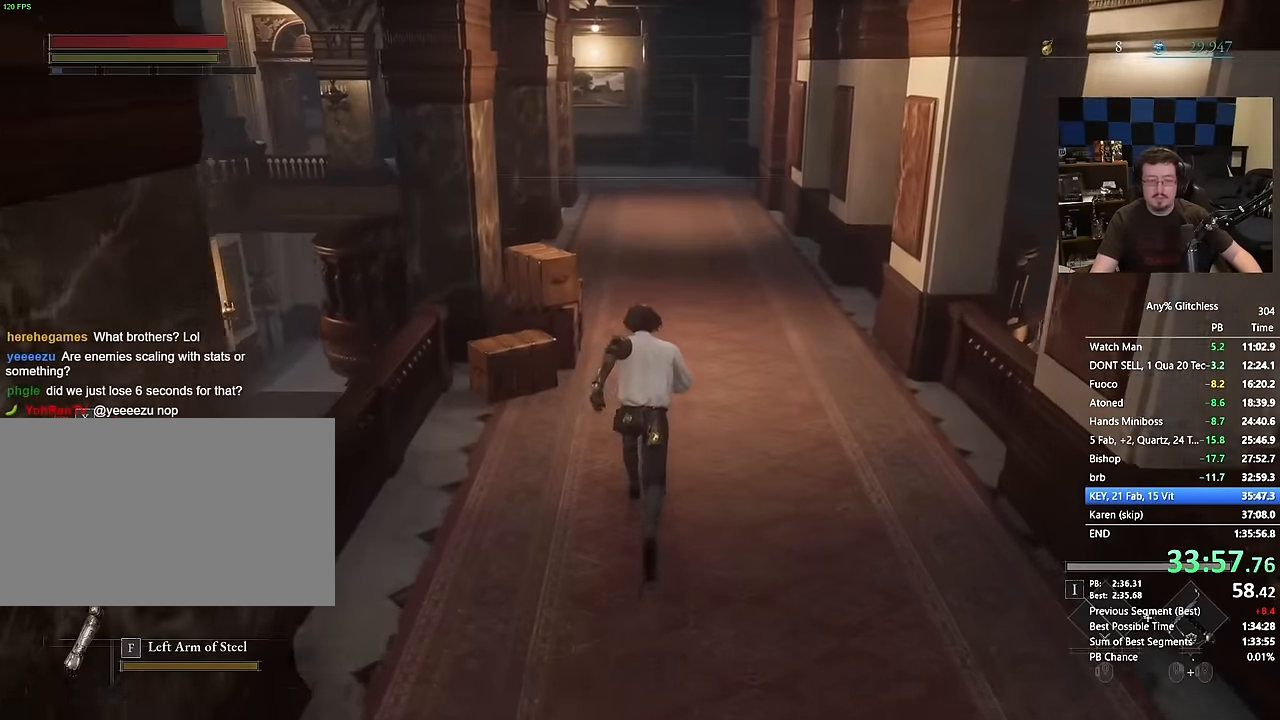
{"keys": ["space", "w"], "mouse": [], "events": []}
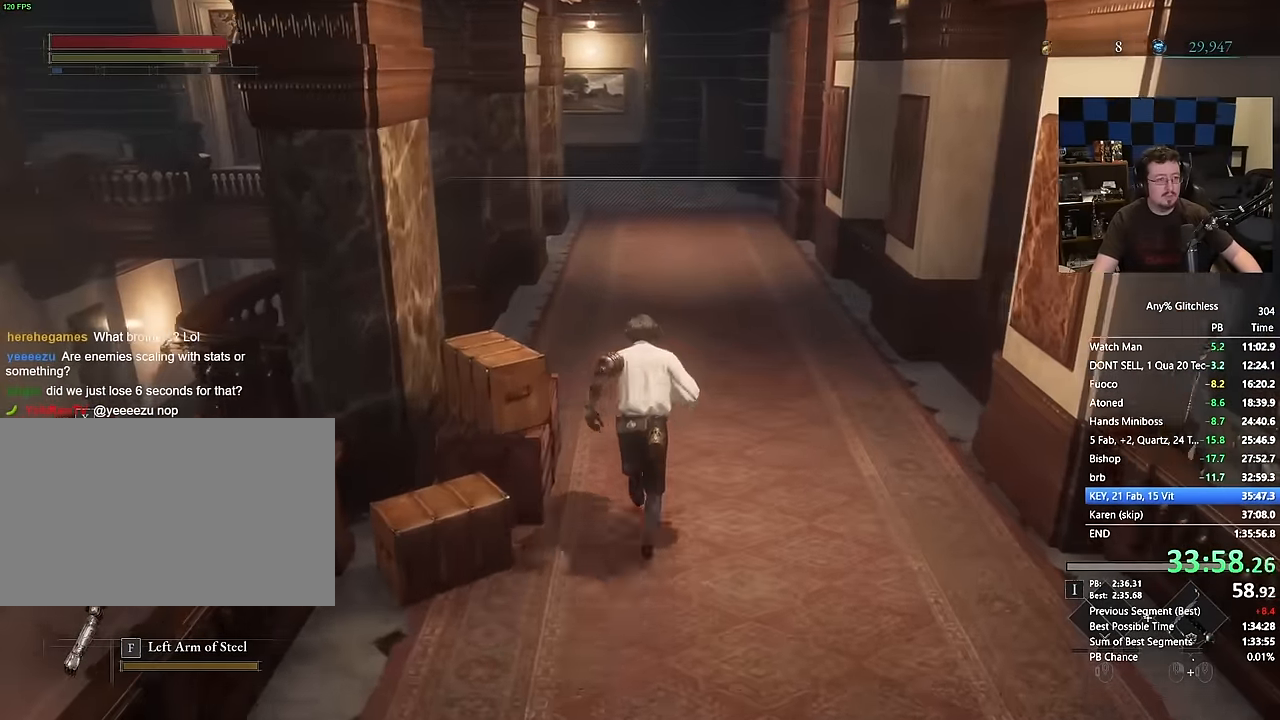
{"keys": ["space", "w"], "mouse": [], "events": []}
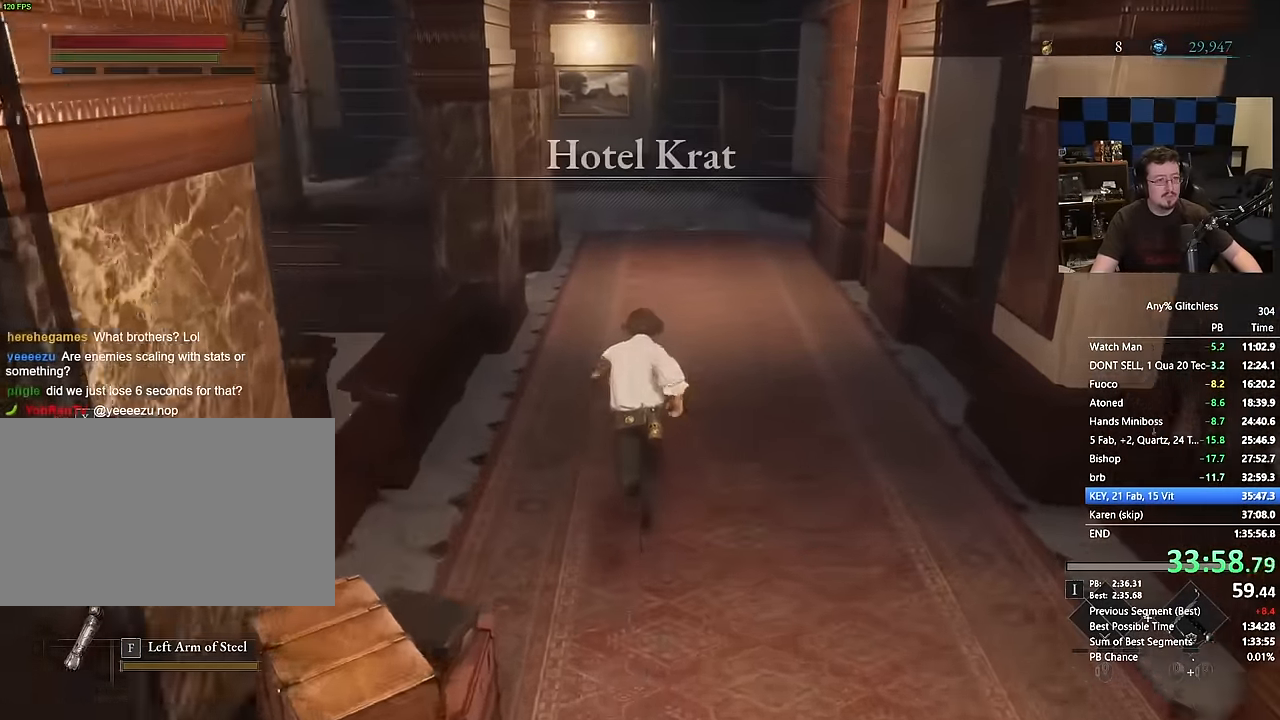
{"keys": ["space", "w"], "mouse": []}
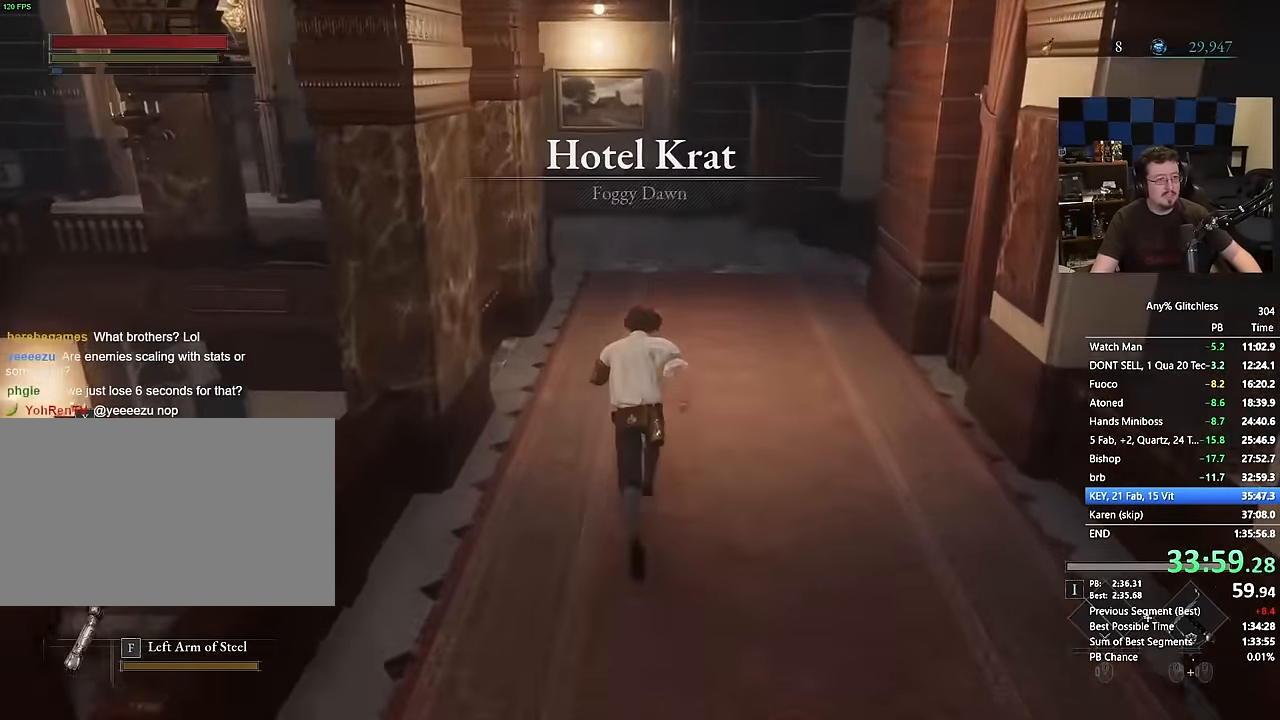
{"keys": ["space", "w"], "mouse": [], "events": []}
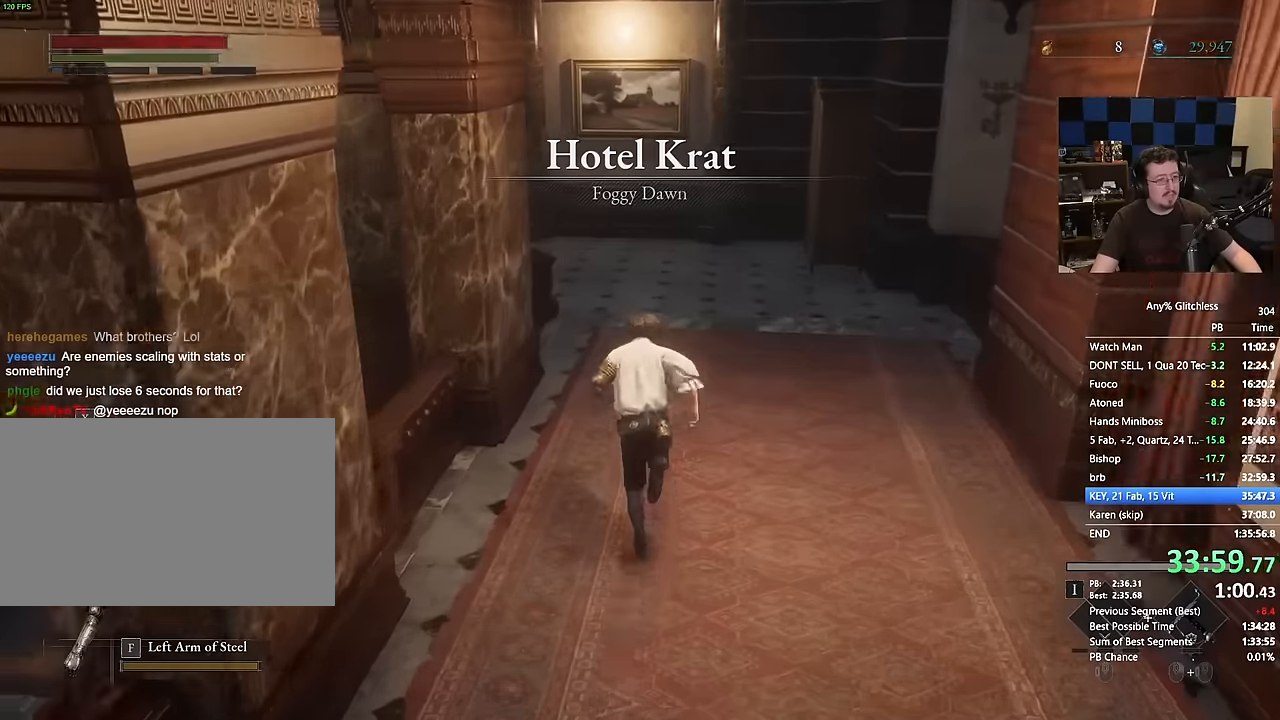
{"keys": ["space", "w"], "mouse": []}
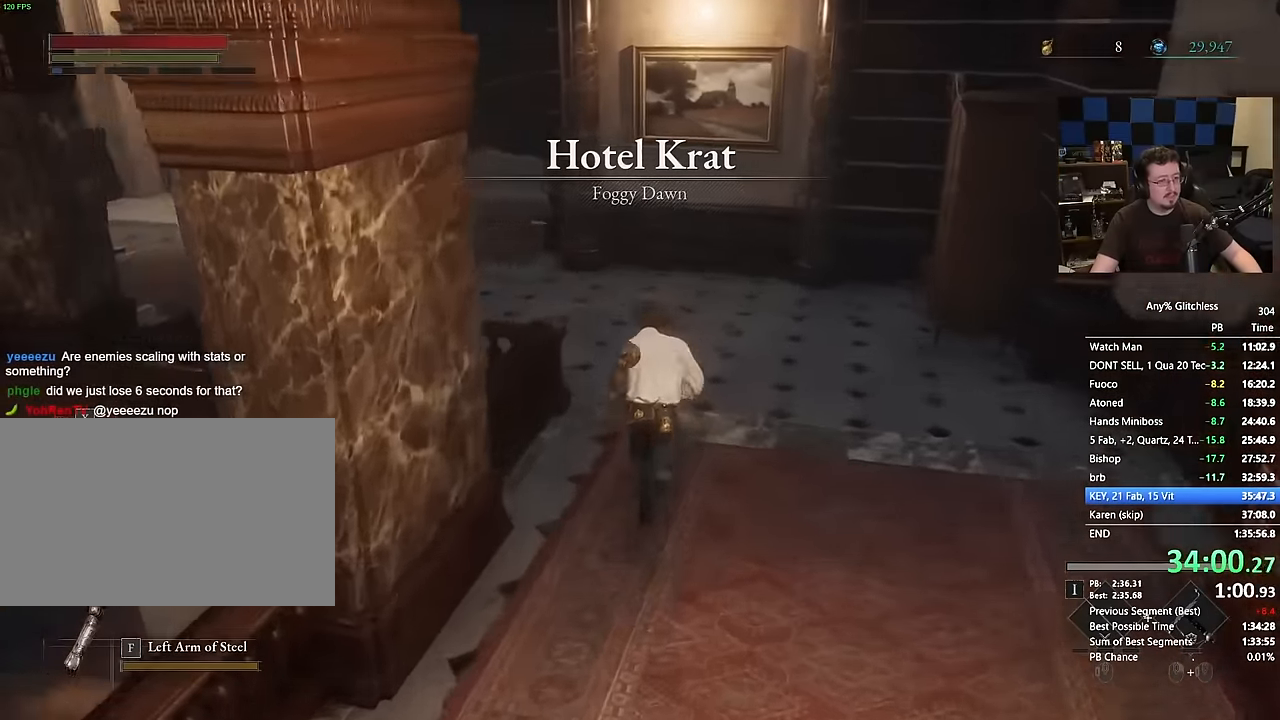
{"keys": ["a", "space", "w"], "mouse": [], "events": [[317, "a", "down"]]}
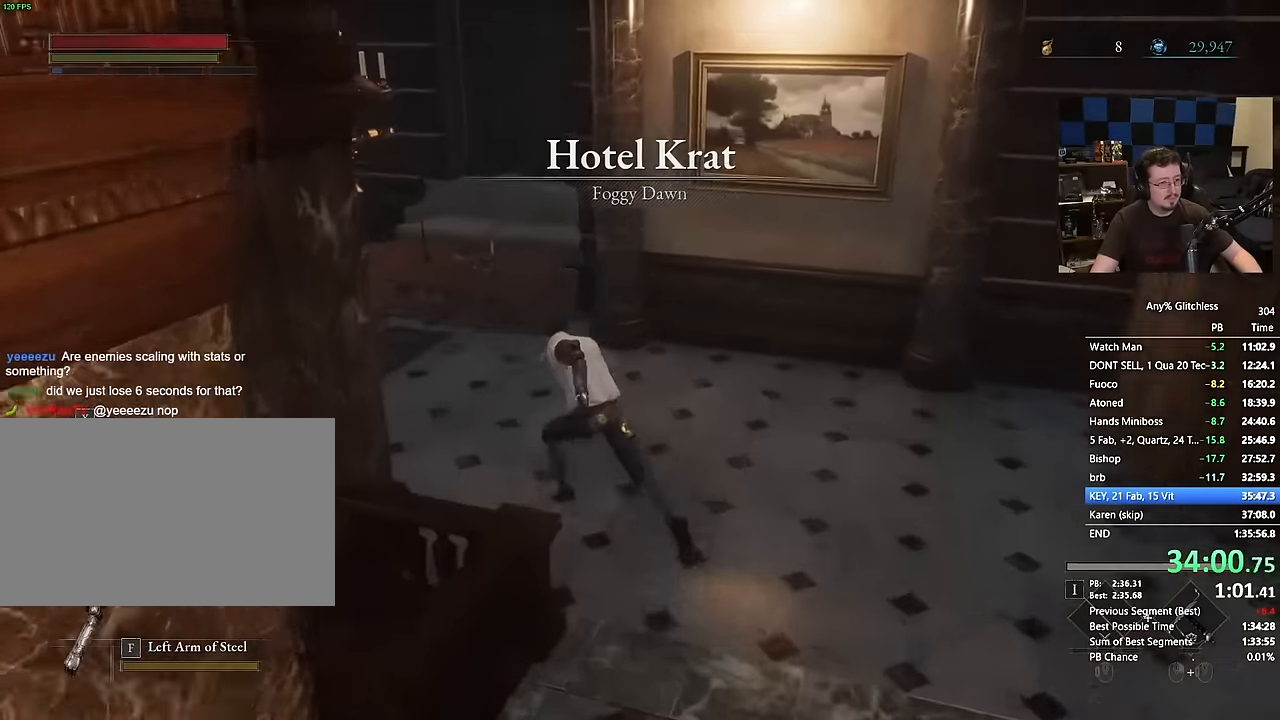
{"keys": ["a", "space", "w"], "mouse": [], "events": []}
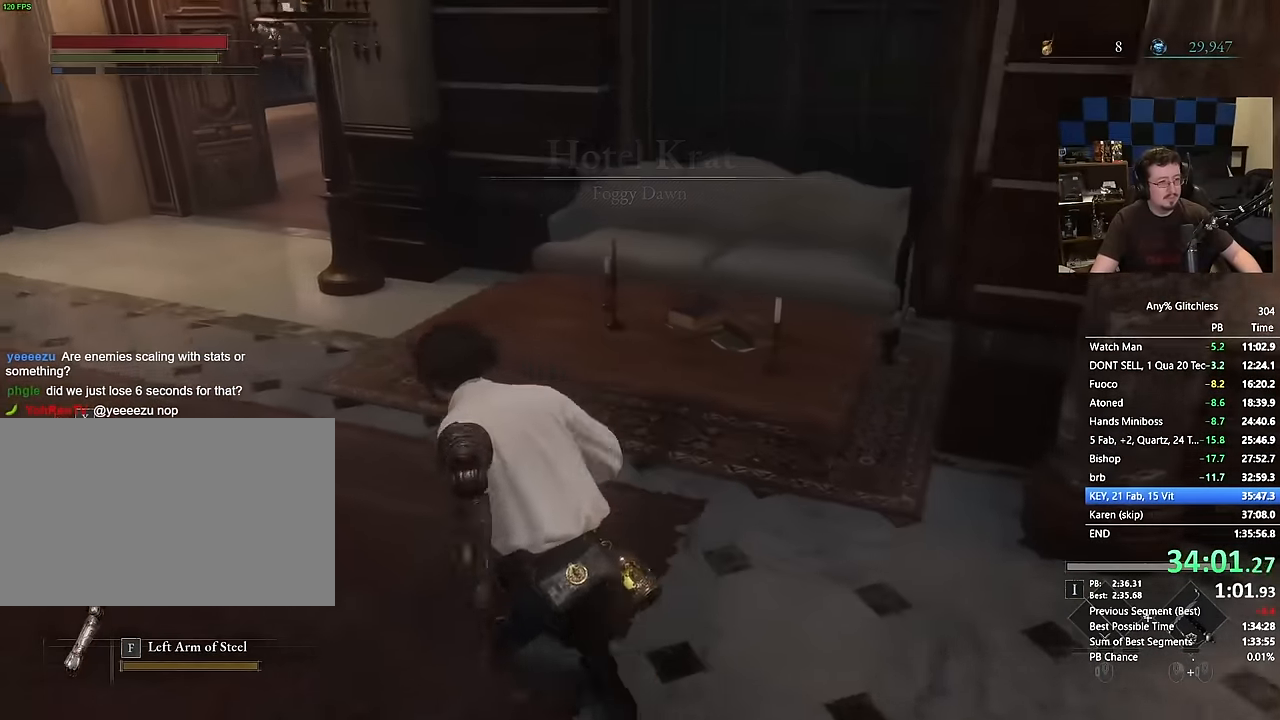
{"keys": ["a", "space", "w"], "mouse": [], "events": []}
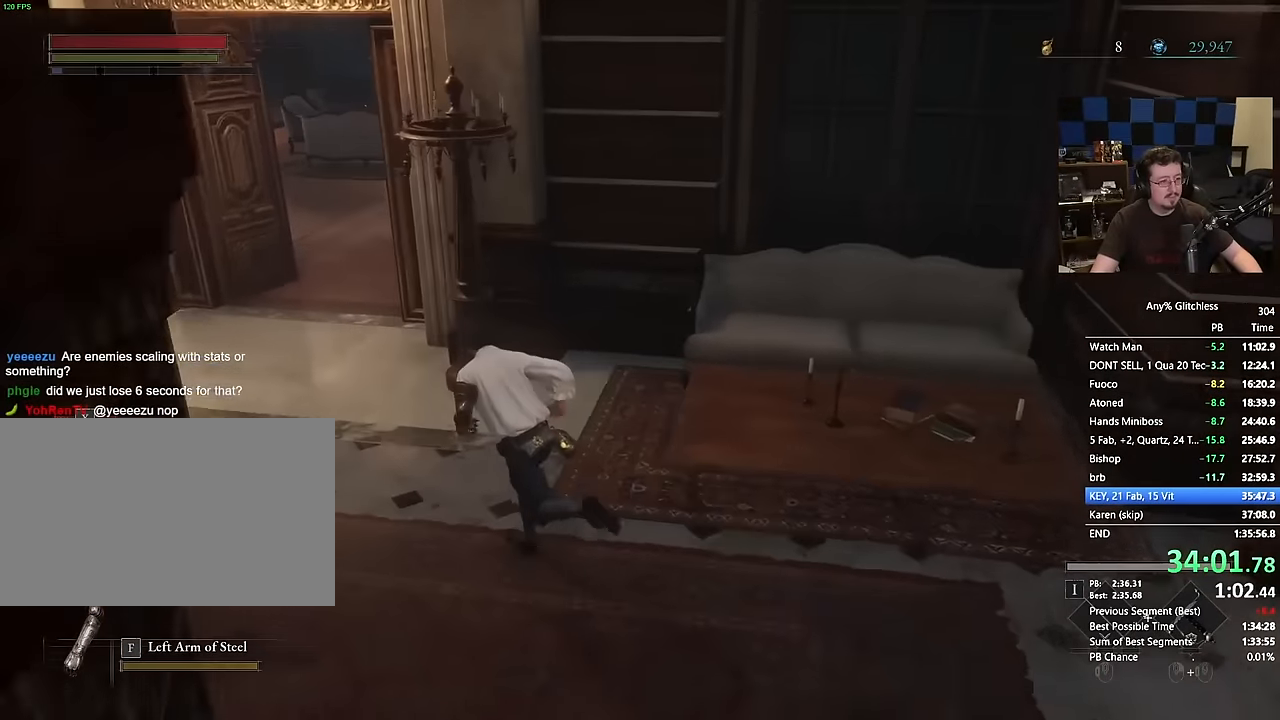
{"keys": ["space", "w"], "mouse": [], "events": [[417, "a", "up"]]}
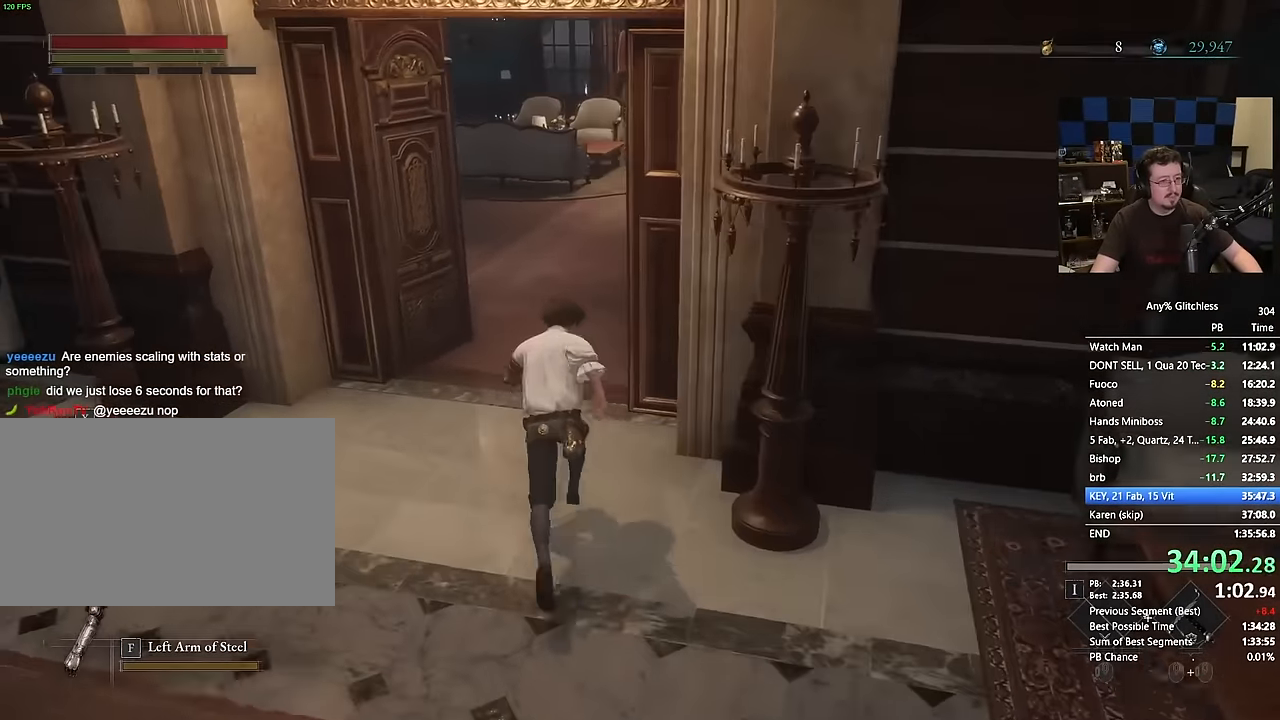
{"keys": ["space", "w"], "mouse": []}
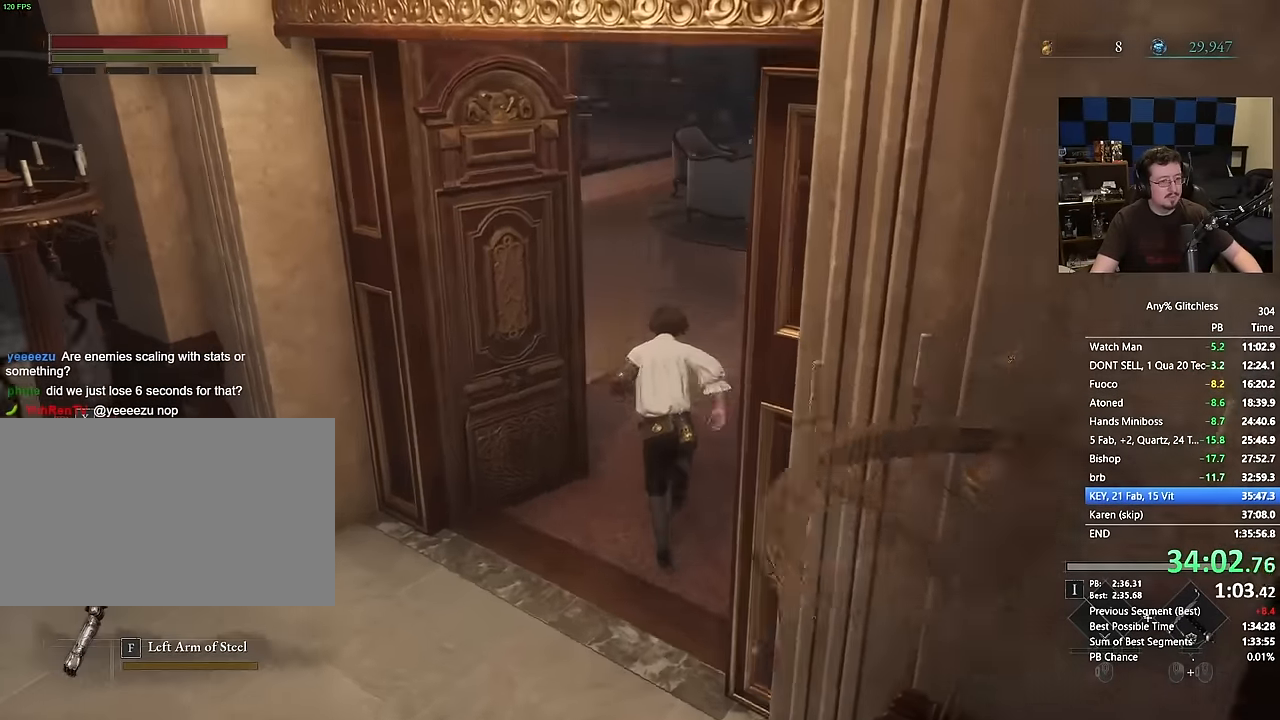
{"keys": ["space", "w"], "mouse": []}
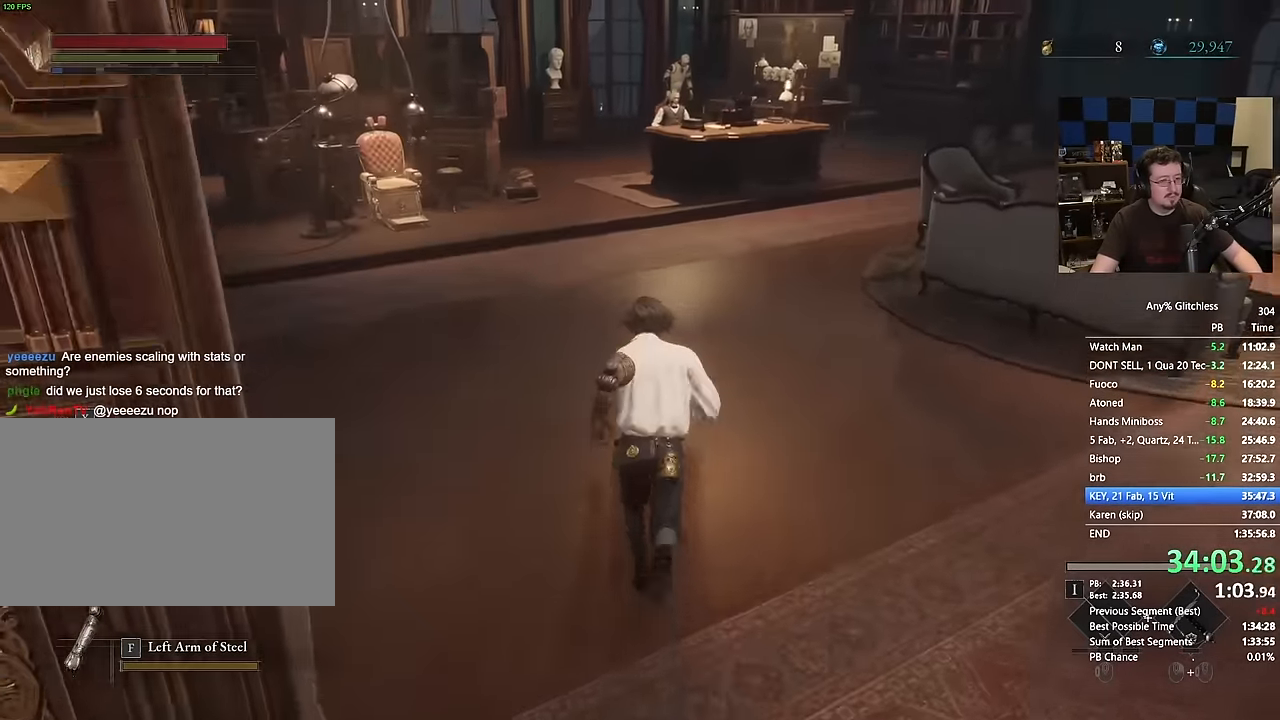
{"keys": ["space", "w"], "mouse": [], "events": []}
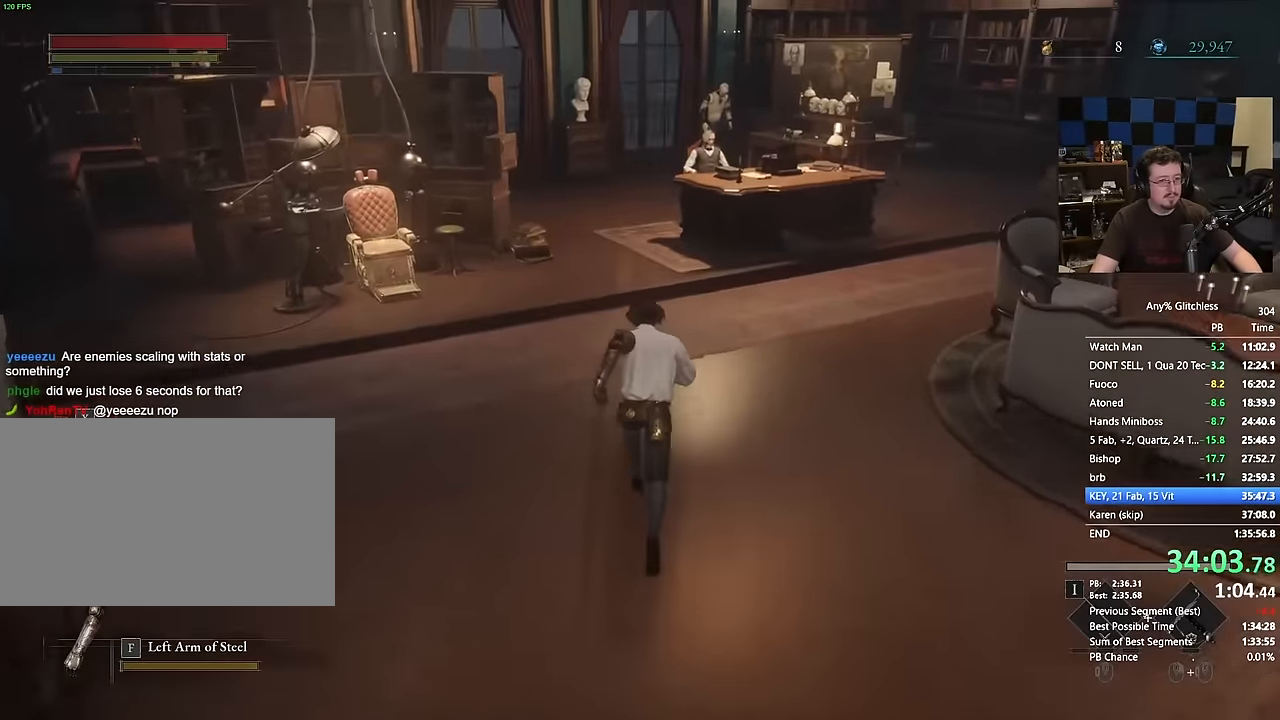
{"keys": ["space", "w"], "mouse": [], "events": []}
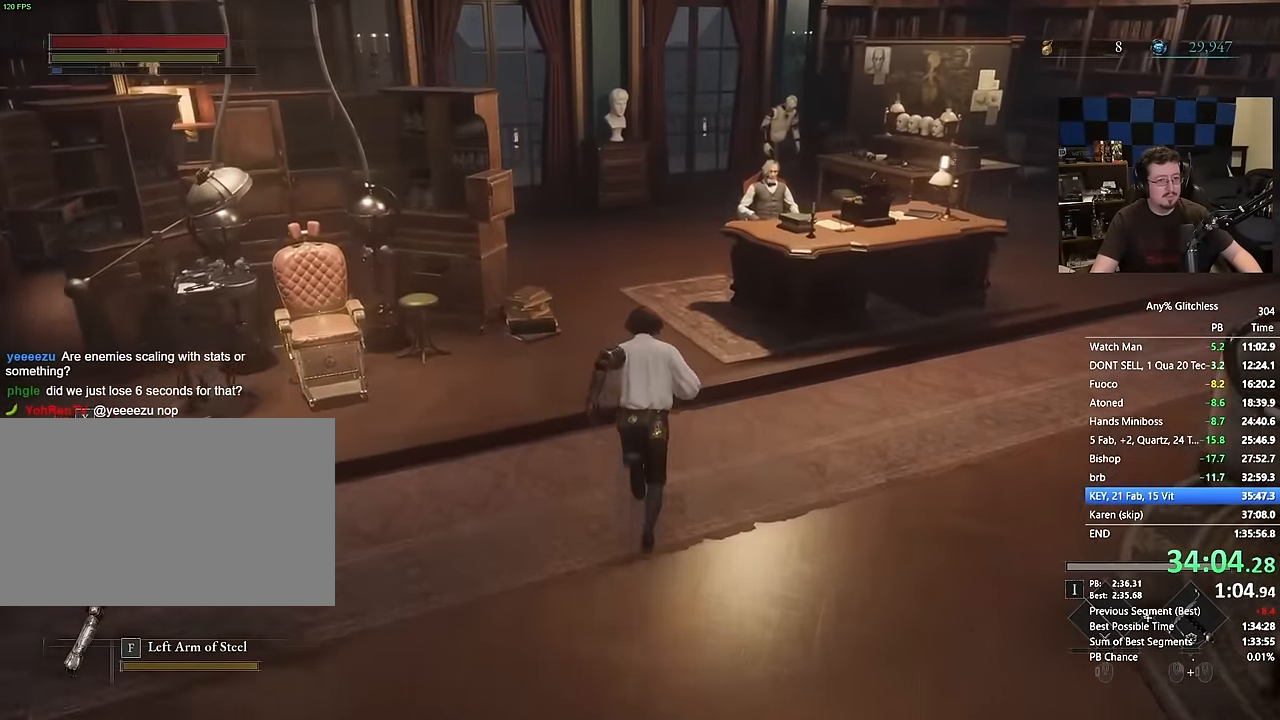
{"keys": ["space", "w"], "mouse": [], "events": []}